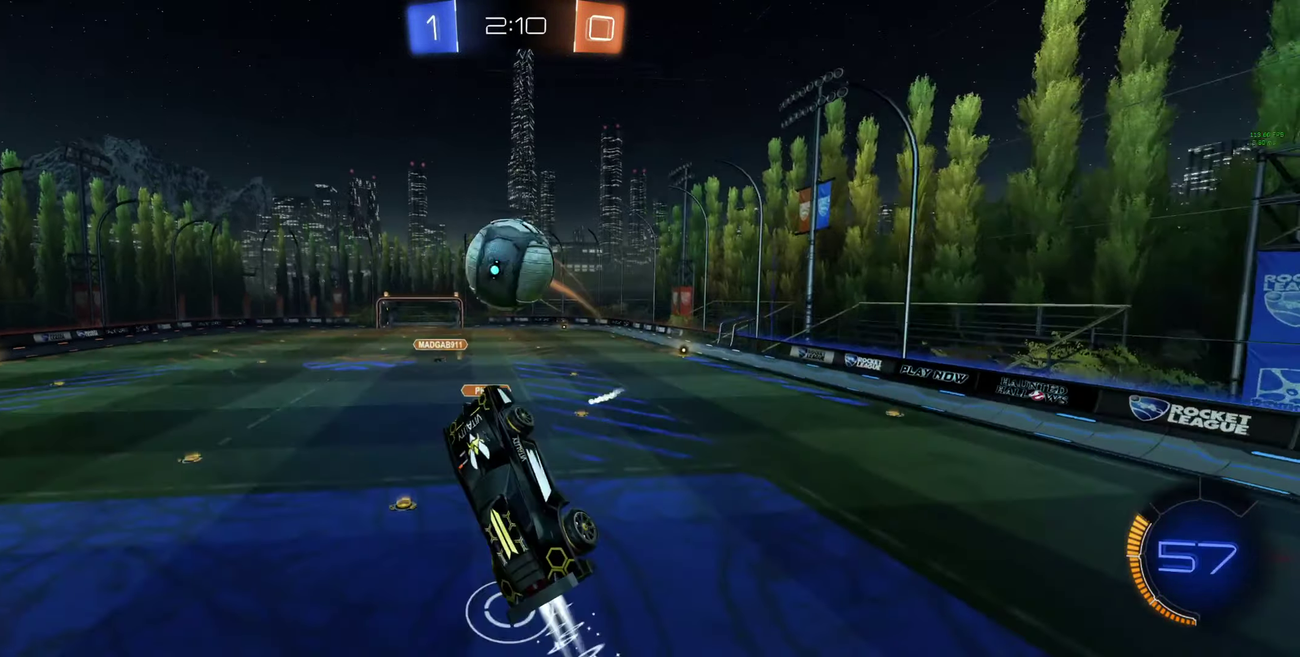
Gameplay with a controller (Xbox layout); each line is a JSON object with the inputs held at the frame after it. "events" lists button and stick changes between this image and that frame as [ms after this image, input, new state], when the widget could be followed in between.
{"buttons": ["L1", "R2"], "left_stick": "left", "right_stick": "center"}
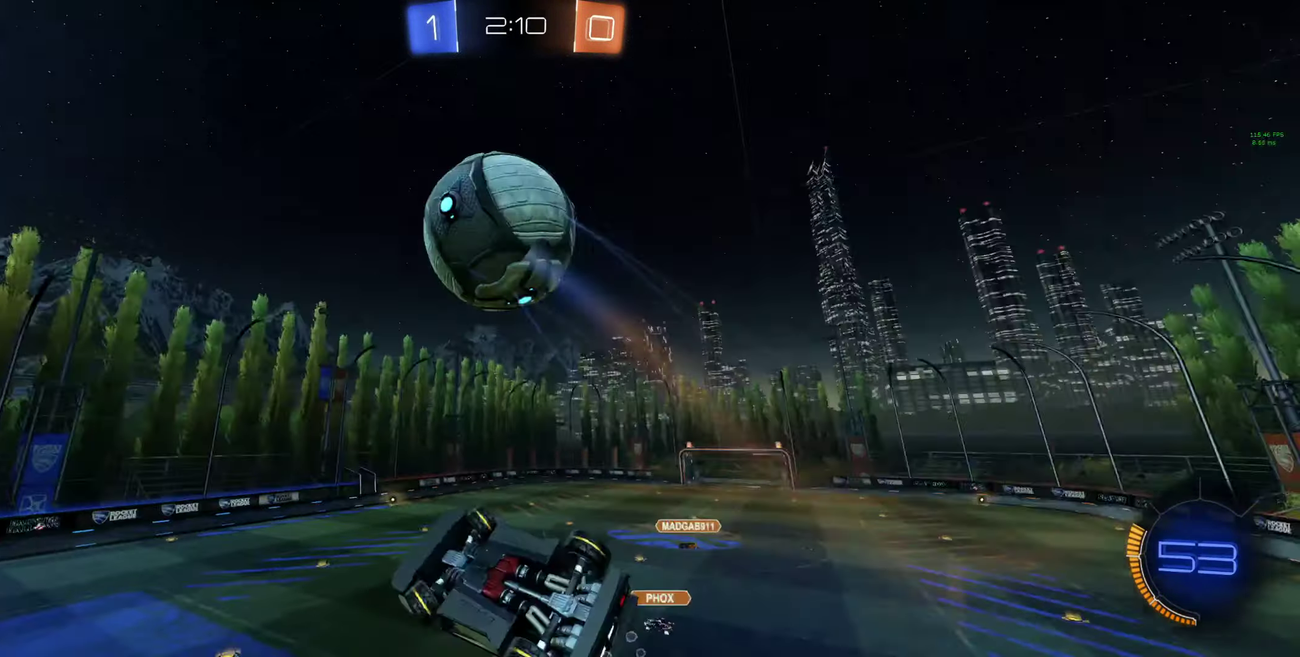
{"buttons": ["B", "R2"], "left_stick": "left", "right_stick": "center", "events": [[100, "left_stick", "down-left"], [167, "L1", "up"], [400, "B", "down"], [467, "left_stick", "left"]]}
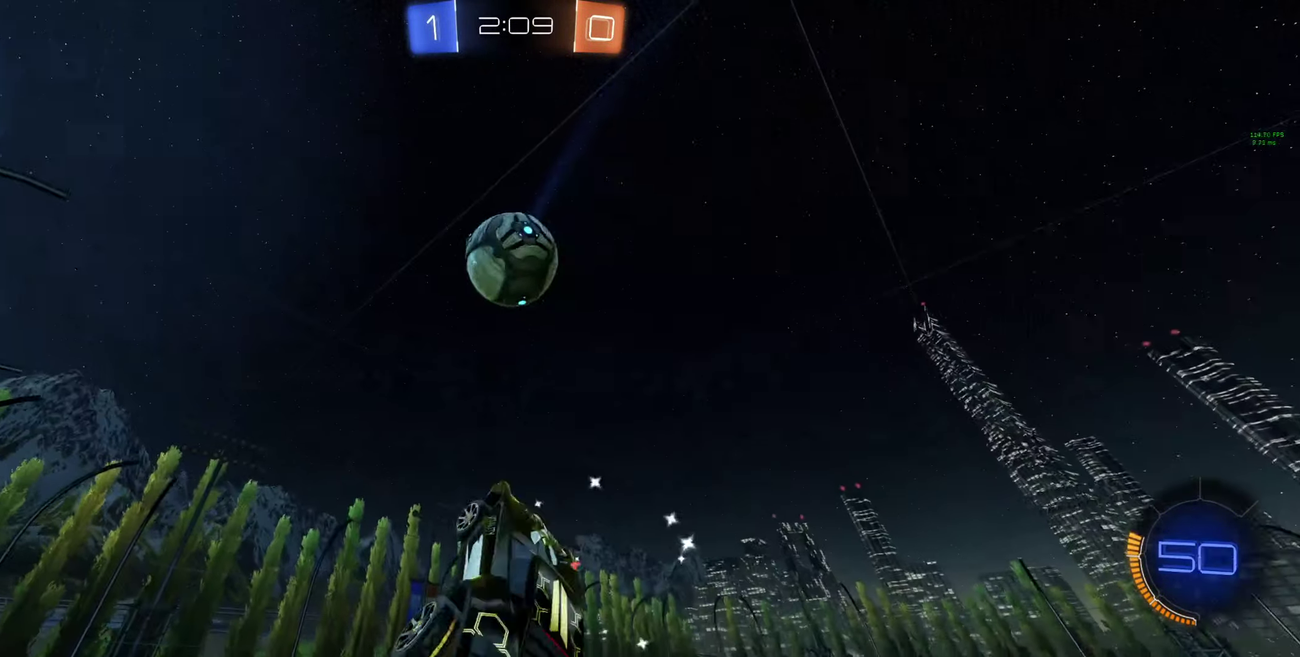
{"buttons": ["B", "R2"], "left_stick": "right", "right_stick": "center", "events": [[33, "left_stick", "up-left"], [133, "left_stick", "up-right"], [433, "left_stick", "right"]]}
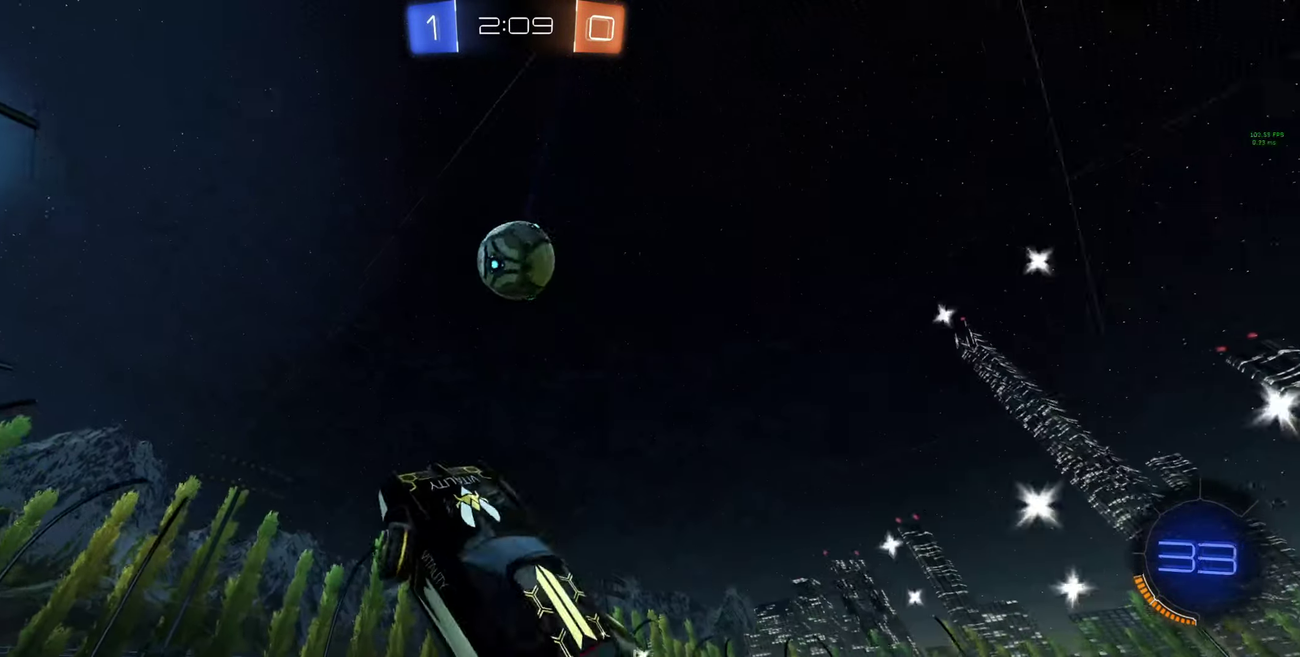
{"buttons": ["B", "R2"], "left_stick": "center", "right_stick": "center", "events": [[67, "left_stick", "down-right"], [167, "left_stick", "down"], [267, "left_stick", "down-right"], [400, "left_stick", "center"]]}
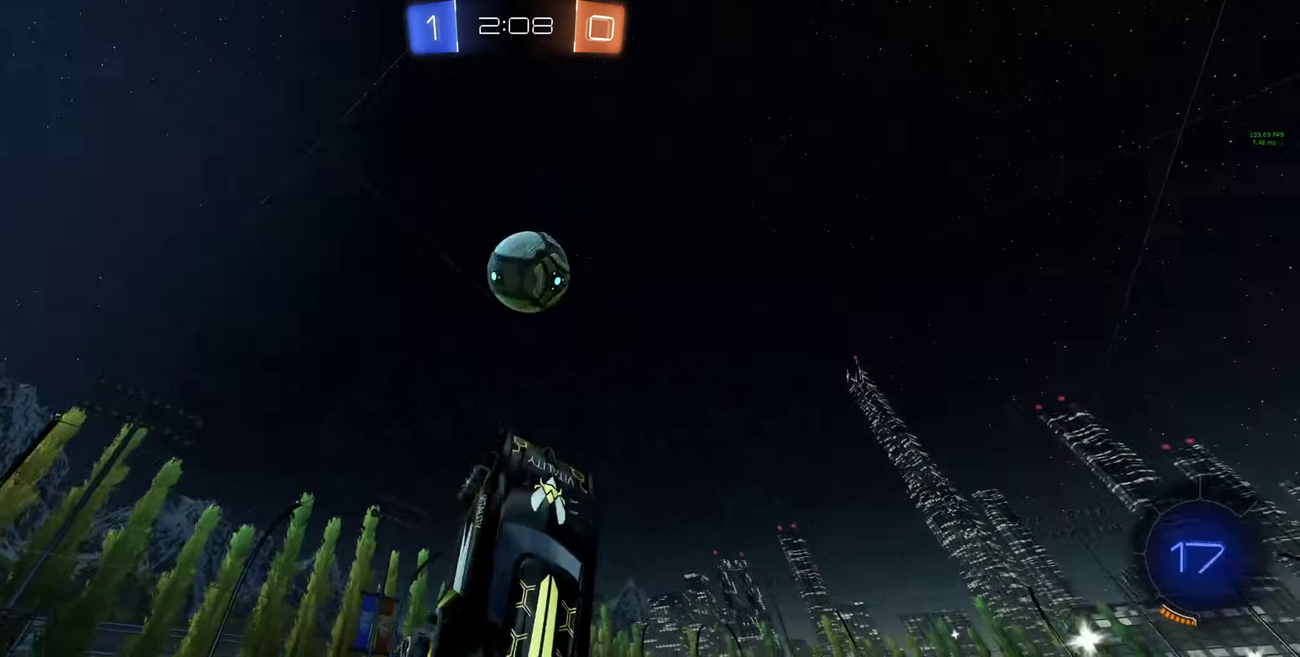
{"buttons": ["B", "R2"], "left_stick": "up-left", "right_stick": "center", "events": [[100, "left_stick", "up"], [233, "left_stick", "center"], [400, "left_stick", "up-left"]]}
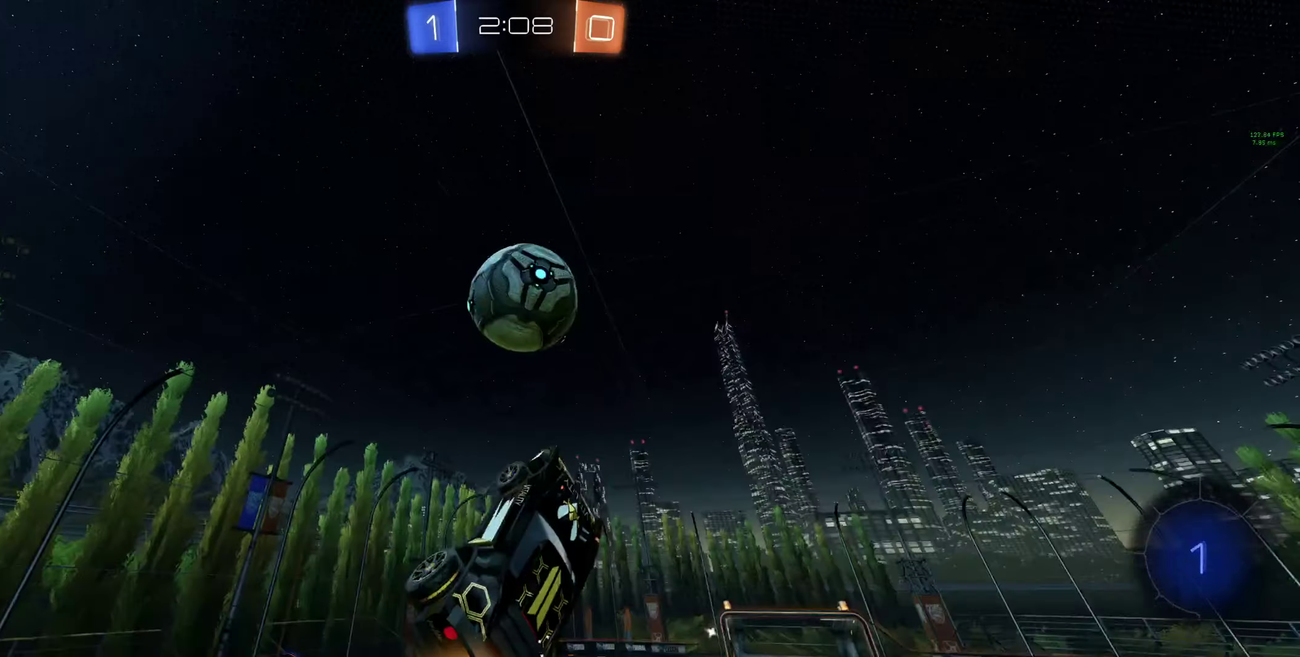
{"buttons": ["B", "R2"], "left_stick": "right", "right_stick": "center", "events": [[100, "left_stick", "center"], [233, "left_stick", "right"]]}
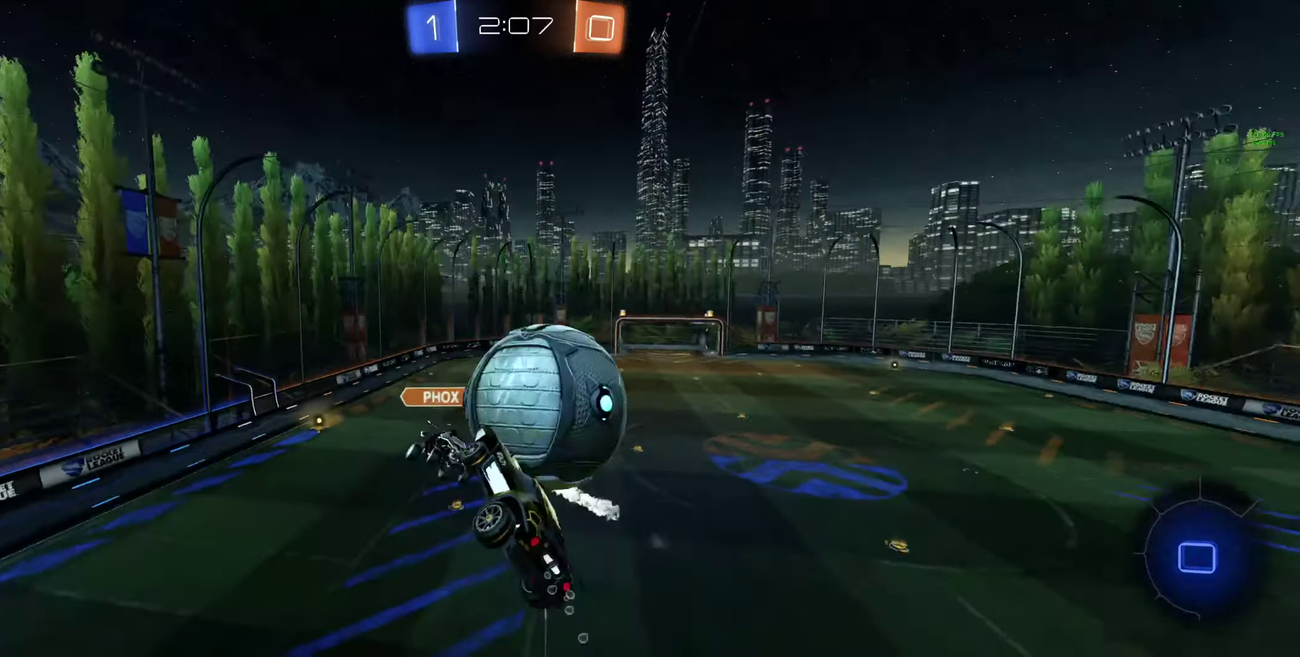
{"buttons": ["Y", "R2"], "left_stick": "right", "right_stick": "center", "events": [[66, "B", "up"], [466, "Y", "down"]]}
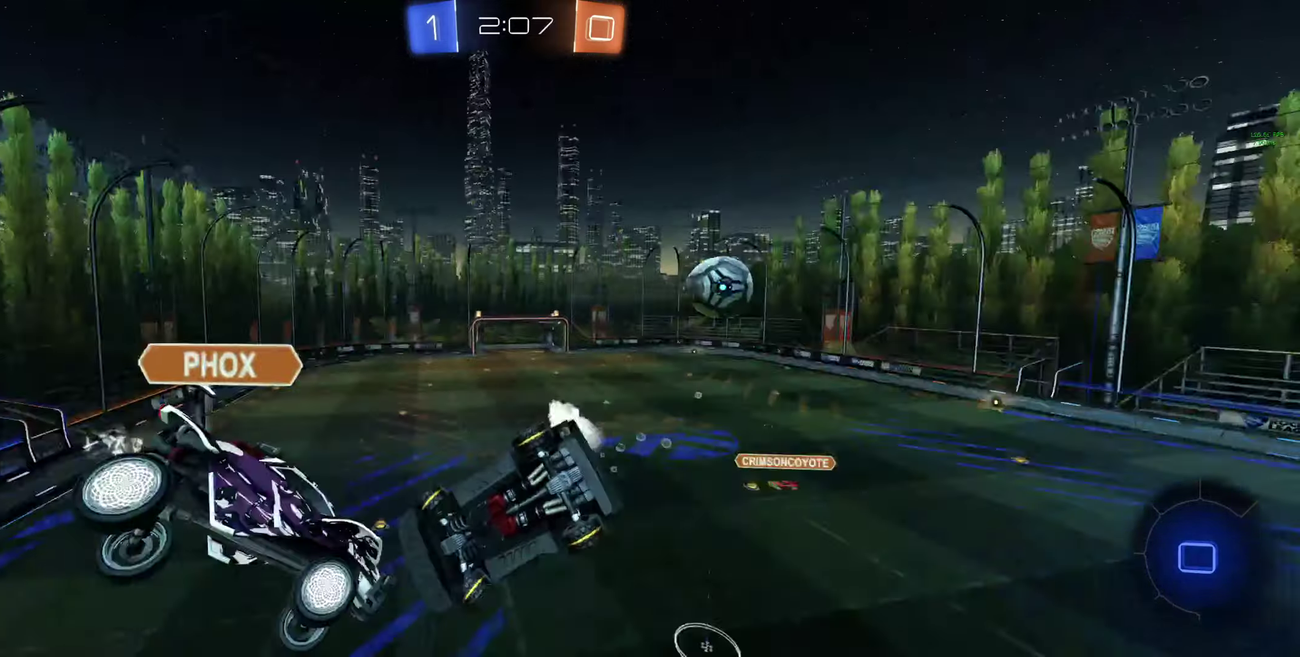
{"buttons": ["R2"], "left_stick": "right", "right_stick": "center", "events": [[66, "Y", "up"]]}
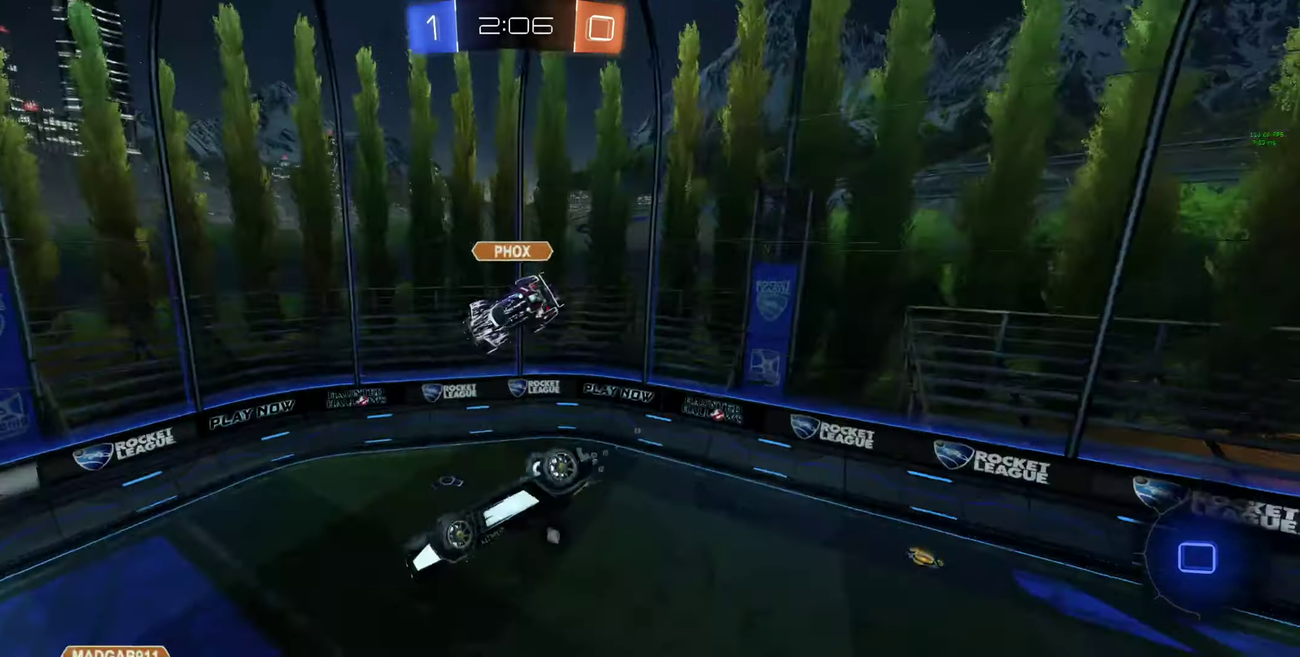
{"buttons": ["Y", "L1", "R2"], "left_stick": "up-left", "right_stick": "center", "events": [[166, "left_stick", "up-right"], [233, "left_stick", "up"], [300, "left_stick", "up-left"], [366, "L1", "down"], [500, "Y", "down"]]}
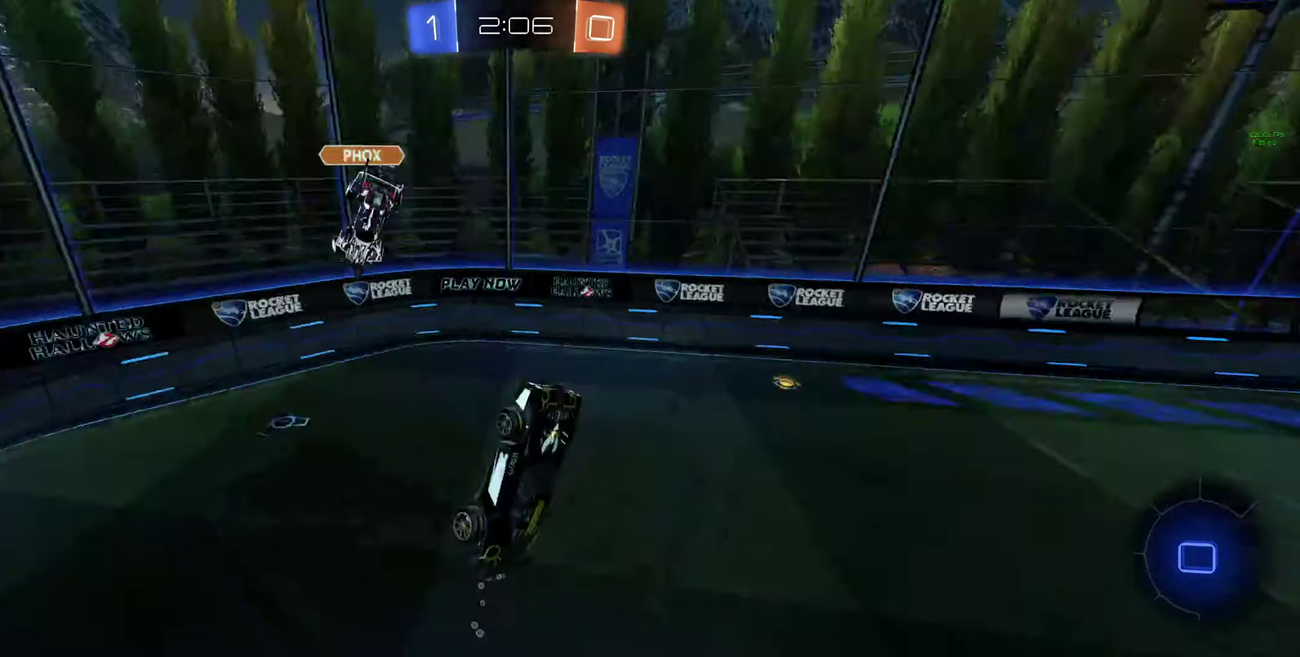
{"buttons": ["R2"], "left_stick": "center", "right_stick": "center", "events": [[66, "L1", "up"], [66, "Y", "up"], [133, "left_stick", "center"], [333, "left_stick", "right"], [433, "left_stick", "center"]]}
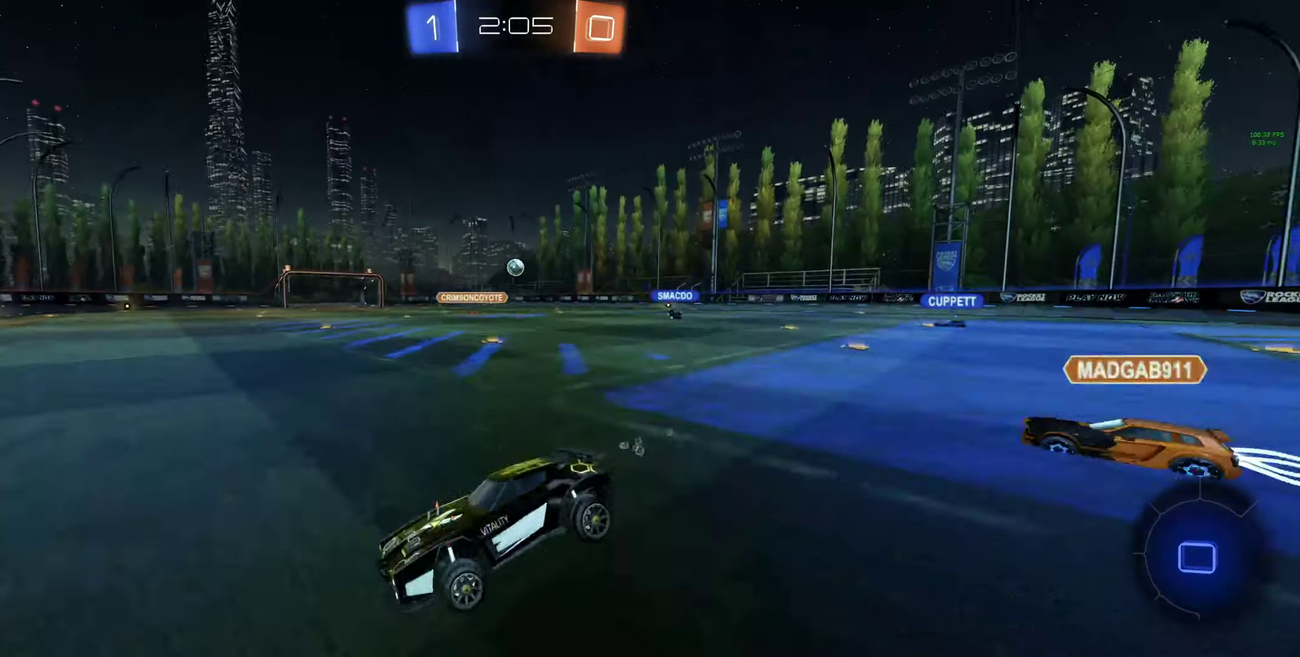
{"buttons": ["R2"], "left_stick": "right", "right_stick": "center", "events": [[166, "left_stick", "right"]]}
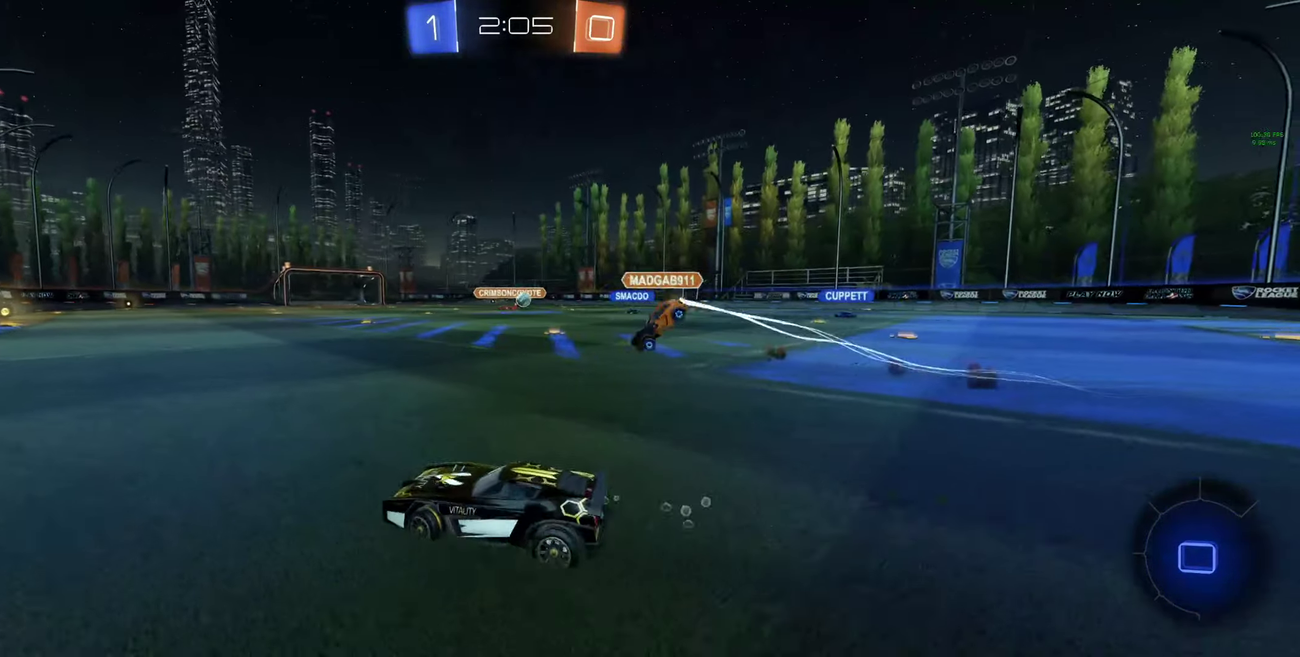
{"buttons": ["Y", "R2"], "left_stick": "right", "right_stick": "center", "events": [[66, "L1", "down"], [166, "L1", "up"], [500, "Y", "down"]]}
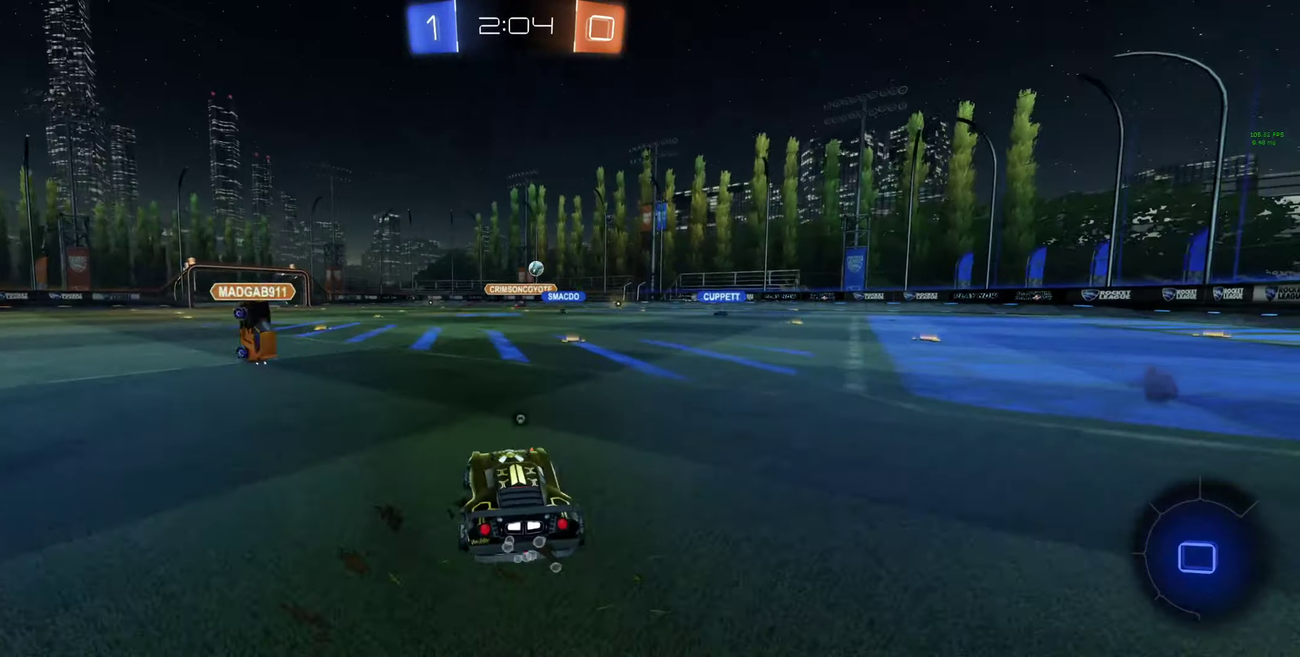
{"buttons": ["R2"], "left_stick": "center", "right_stick": "center", "events": [[33, "left_stick", "center"], [66, "Y", "up"]]}
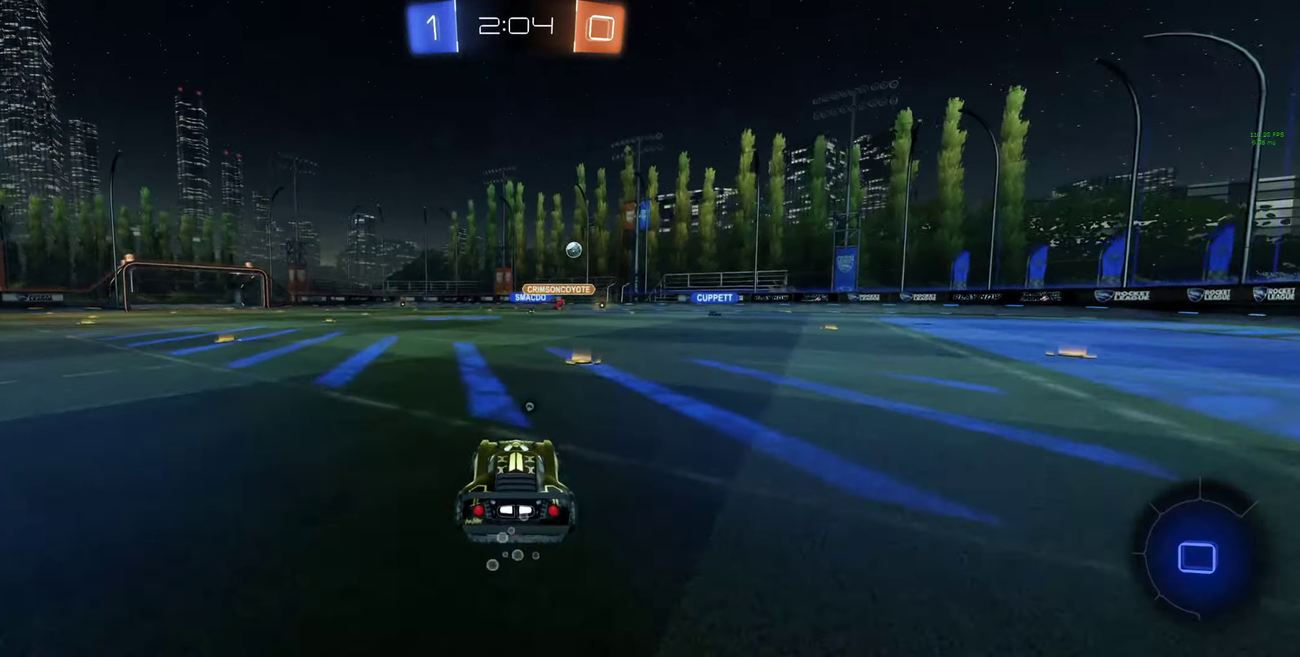
{"buttons": ["R2"], "left_stick": "right", "right_stick": "center", "events": [[33, "left_stick", "right"], [66, "L1", "down"], [166, "L1", "up"], [166, "left_stick", "down-right"], [233, "left_stick", "center"], [300, "left_stick", "right"]]}
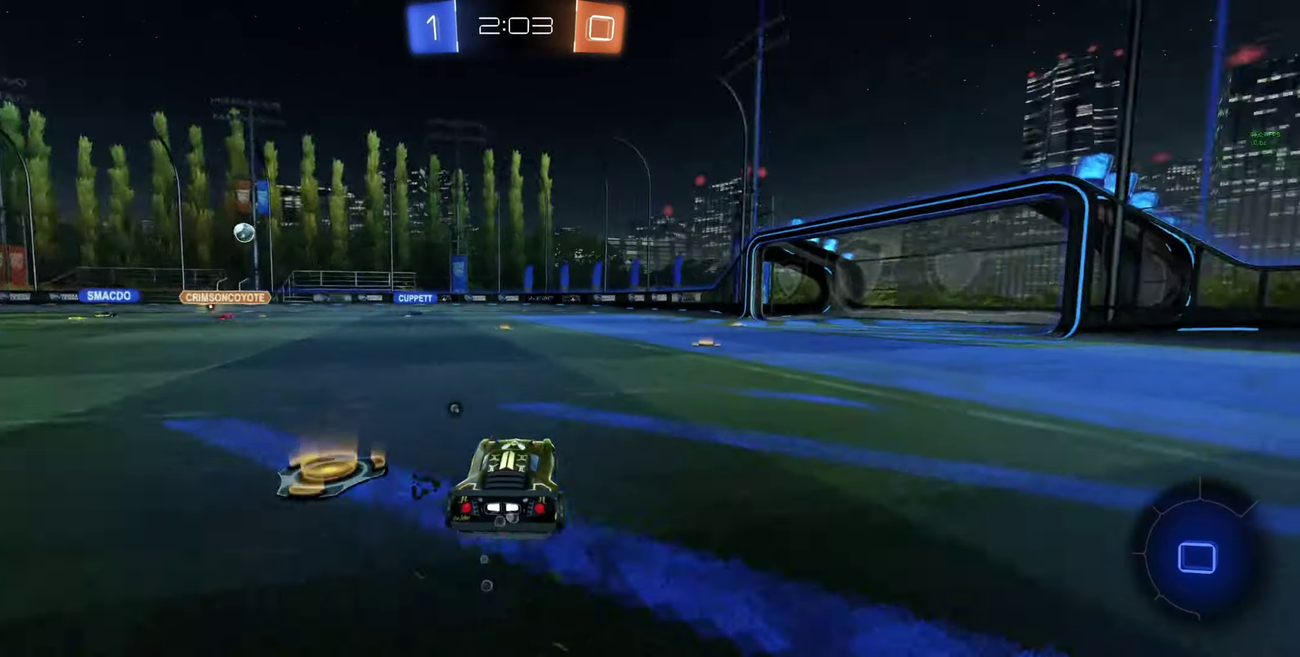
{"buttons": ["R2"], "left_stick": "center", "right_stick": "center", "events": [[234, "left_stick", "center"], [300, "Y", "down"], [367, "Y", "up"]]}
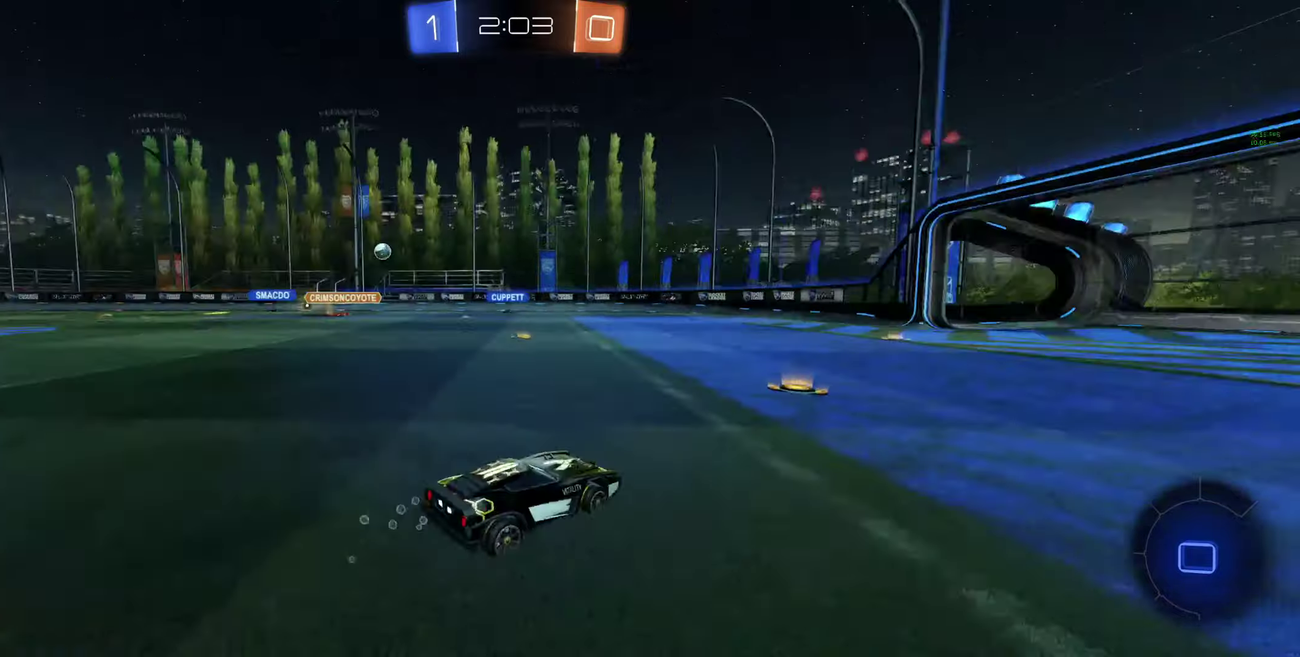
{"buttons": ["R2"], "left_stick": "right", "right_stick": "center", "events": [[267, "left_stick", "up-left"], [334, "left_stick", "center"], [500, "left_stick", "right"]]}
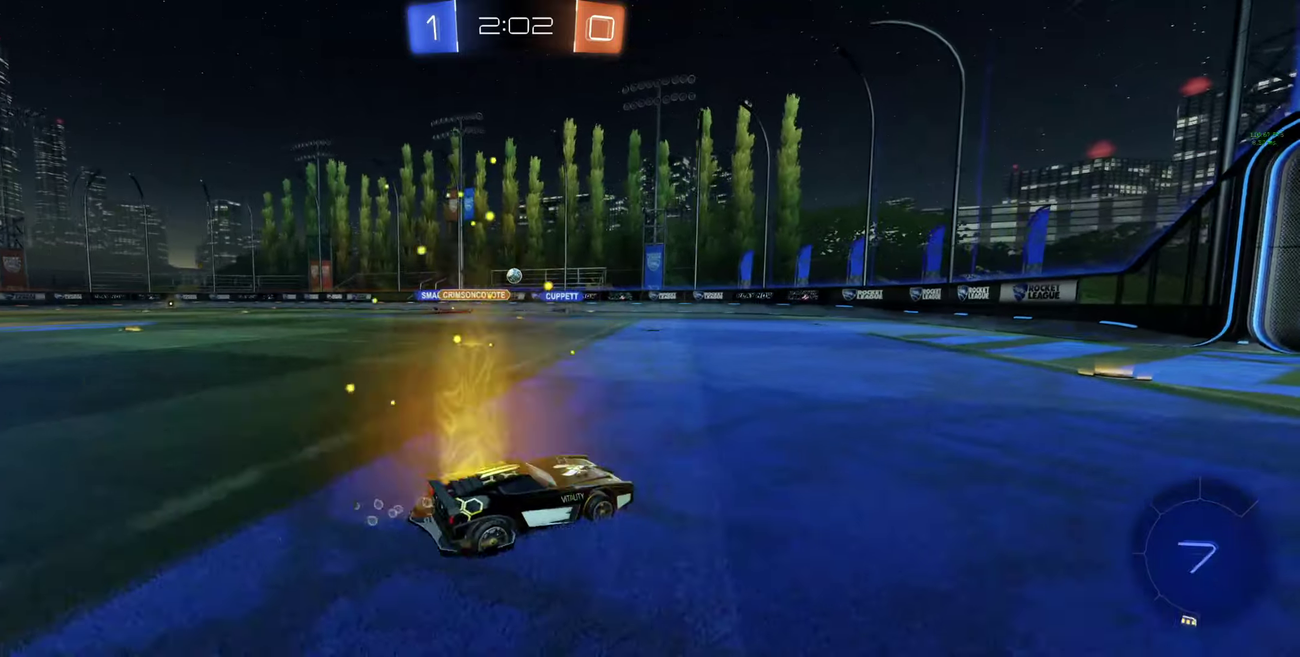
{"buttons": ["R2"], "left_stick": "center", "right_stick": "center", "events": [[100, "left_stick", "center"]]}
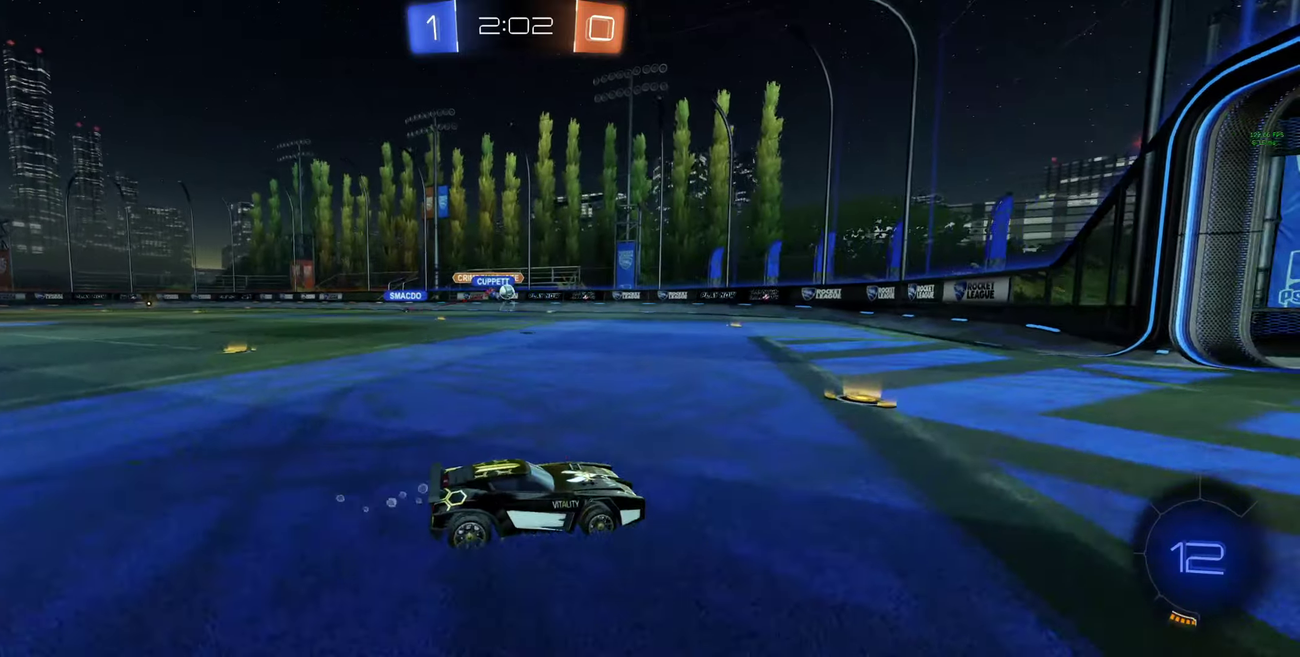
{"buttons": ["B", "R2"], "left_stick": "up-left", "right_stick": "center", "events": [[34, "left_stick", "up-left"], [134, "R2", "up"], [334, "R2", "down"], [467, "B", "down"]]}
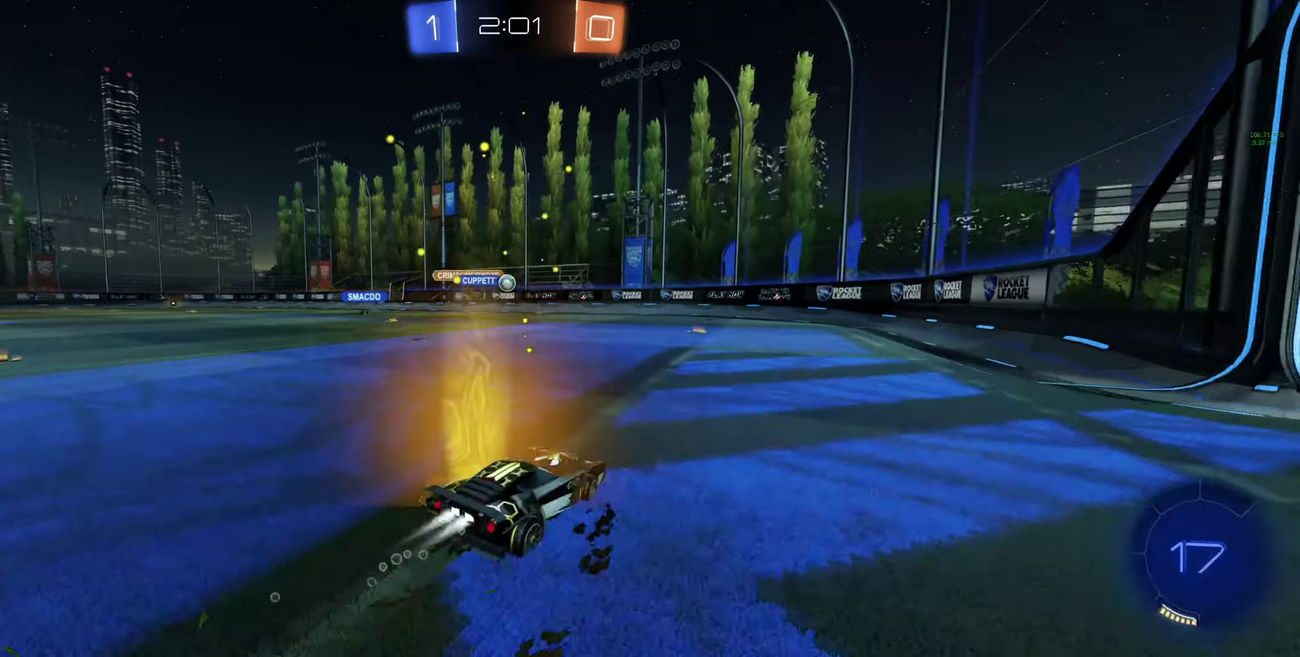
{"buttons": ["R2"], "left_stick": "center", "right_stick": "center", "events": [[100, "left_stick", "center"], [200, "Y", "down"], [234, "left_stick", "right"], [267, "Y", "up"], [400, "left_stick", "center"], [467, "B", "up"]]}
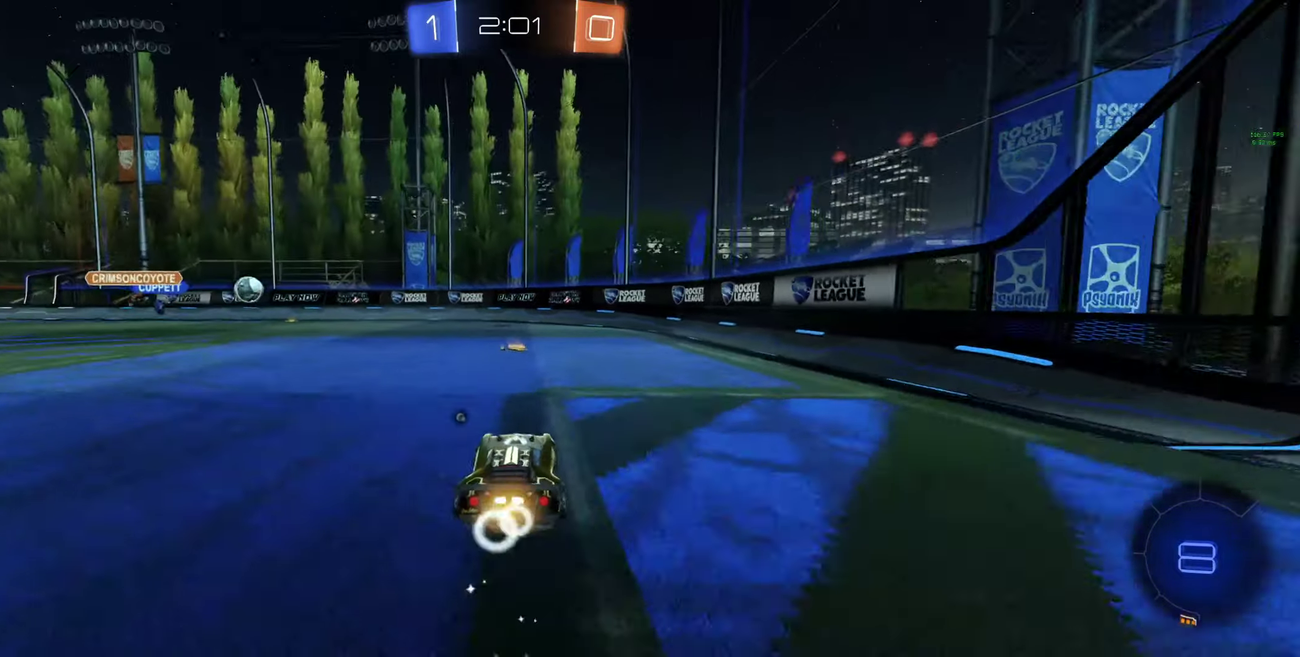
{"buttons": ["R2"], "left_stick": "center", "right_stick": "center", "events": [[134, "left_stick", "left"], [200, "left_stick", "up-left"], [267, "Y", "down"], [334, "Y", "up"], [434, "left_stick", "center"]]}
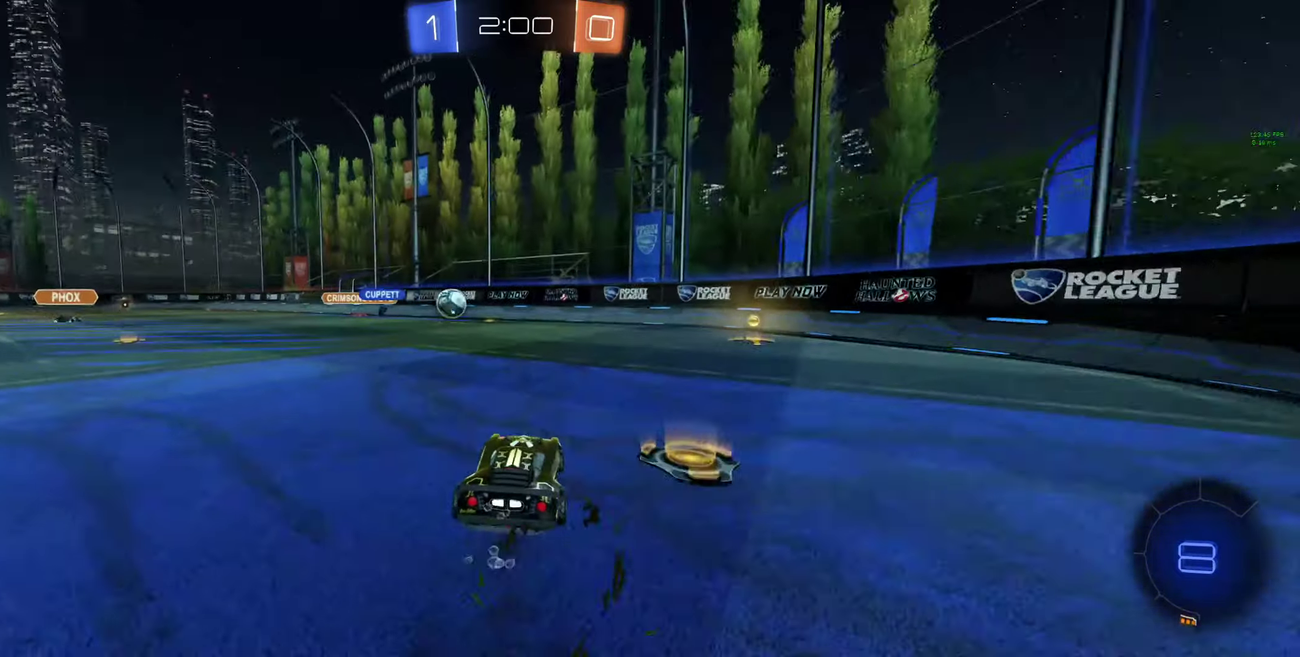
{"buttons": ["B", "R2"], "left_stick": "center", "right_stick": "center", "events": [[300, "B", "down"], [300, "left_stick", "up-left"], [400, "left_stick", "center"]]}
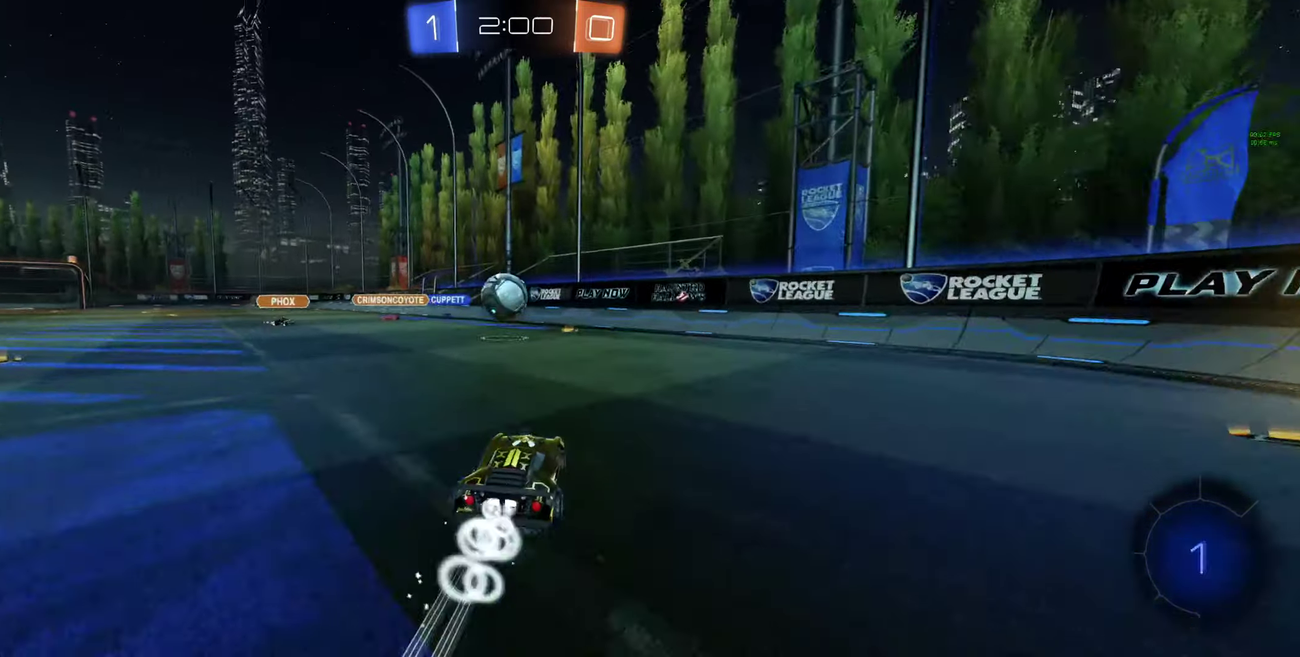
{"buttons": ["A", "B", "L1"], "left_stick": "left", "right_stick": "center", "events": [[334, "left_stick", "left"], [400, "A", "down"], [400, "L1", "down"], [400, "R2", "up"]]}
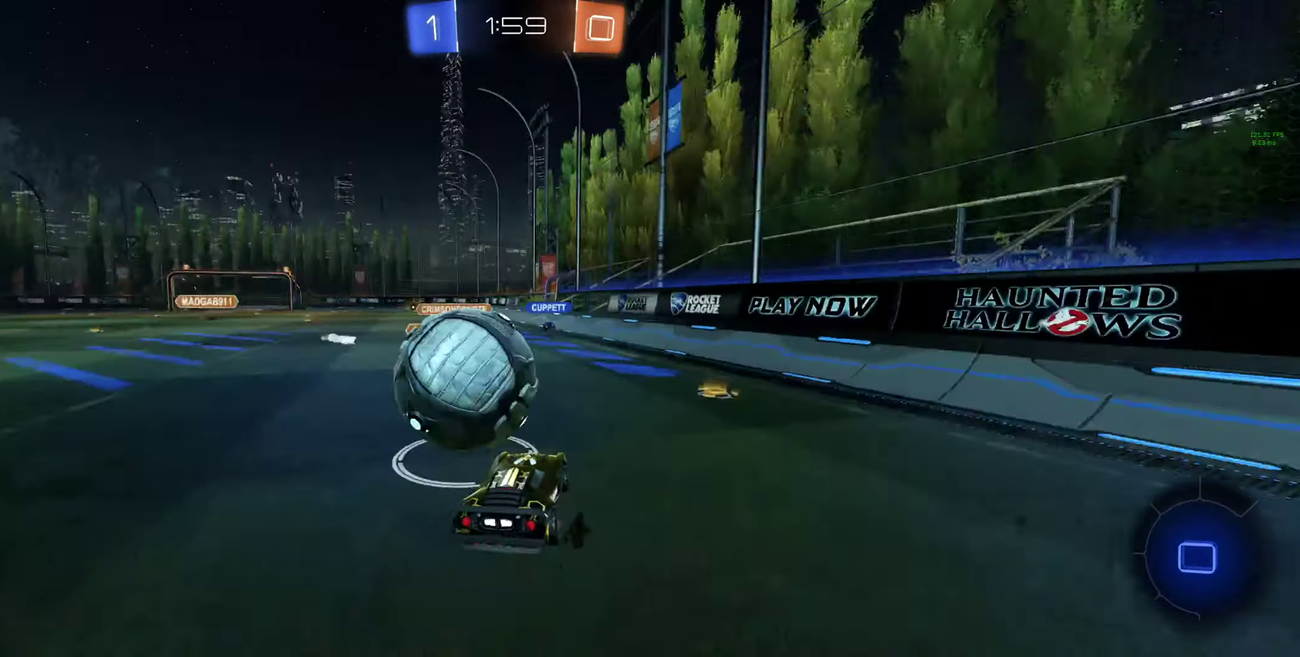
{"buttons": ["R2"], "left_stick": "left", "right_stick": "center", "events": [[100, "left_stick", "up-left"], [167, "A", "up"], [200, "B", "up"], [234, "L1", "up"], [234, "R2", "down"], [267, "left_stick", "center"], [500, "left_stick", "left"]]}
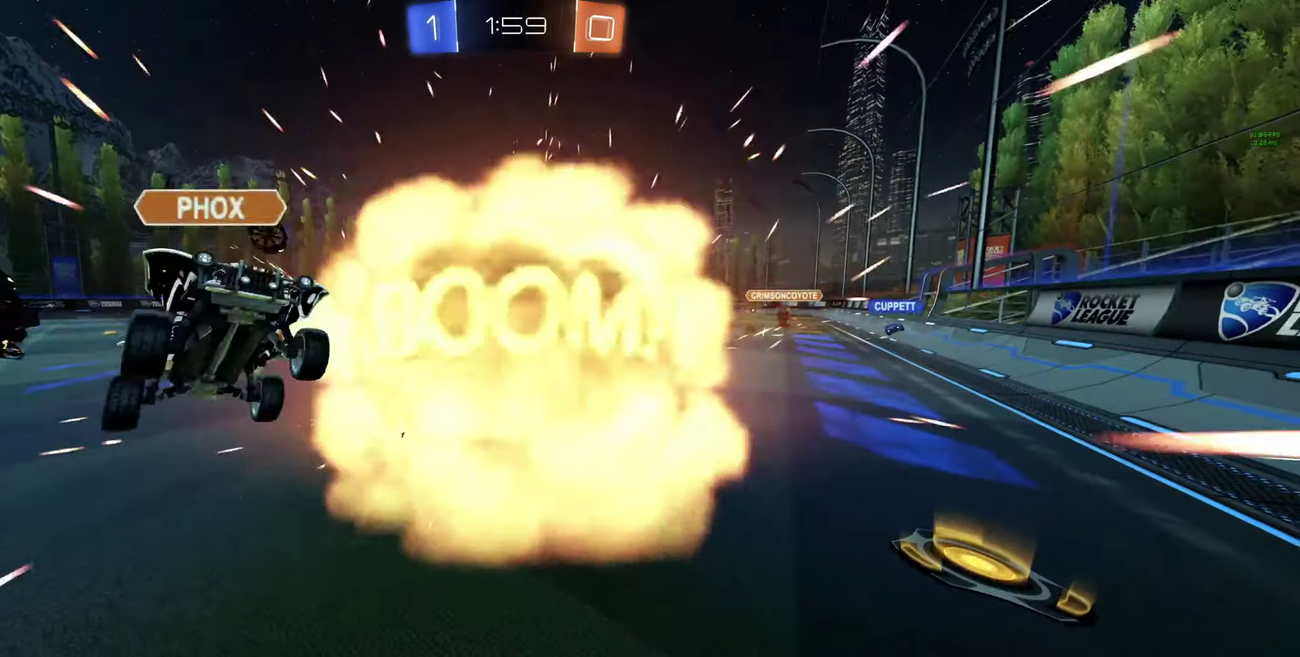
{"buttons": [], "left_stick": "center", "right_stick": "center", "events": [[67, "left_stick", "center"], [134, "R2", "up"], [134, "left_stick", "right"], [334, "left_stick", "center"]]}